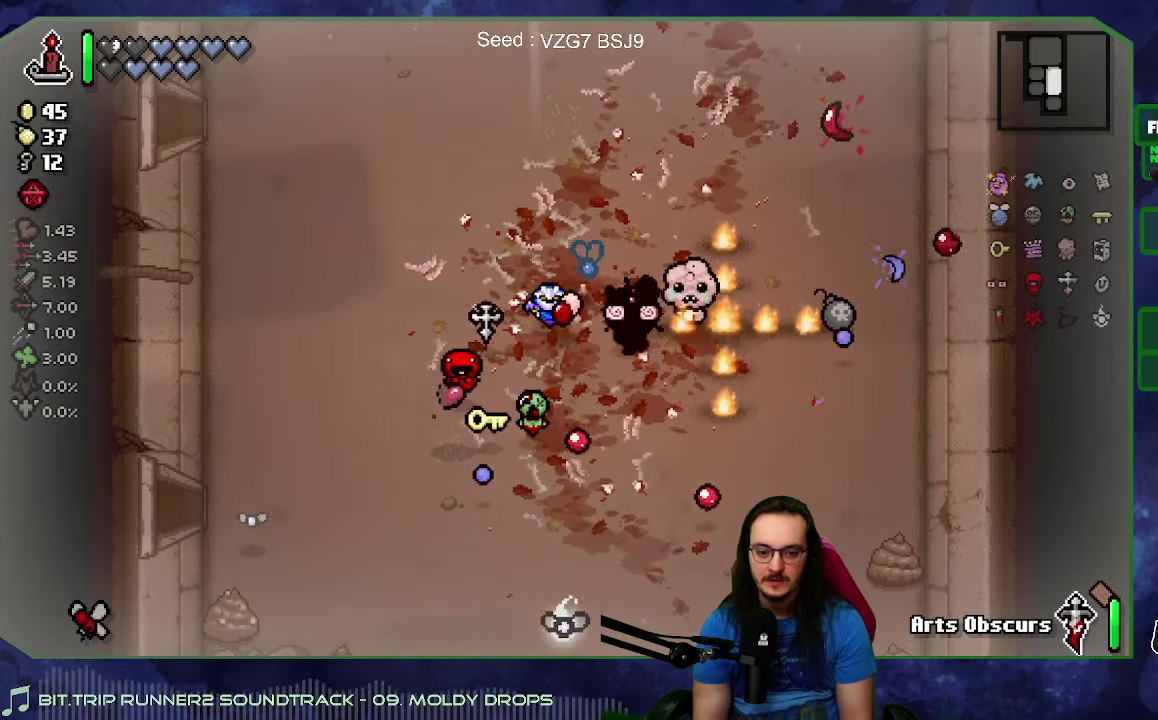
Gameplay with a controller (Xbox layout); each line is a JSON object with the inputs held at the frame after it. "events" lists button and stick changes between this image and that frame as [ms after this image, input, new state], when the widget could be followed in between. Not read: L3 R3.
{"buttons": [], "left_stick": "down-left", "right_stick": "center", "events": [[133, "left_stick", "right"], [333, "left_stick", "down-right"], [400, "left_stick", "down"], [467, "left_stick", "down-left"]]}
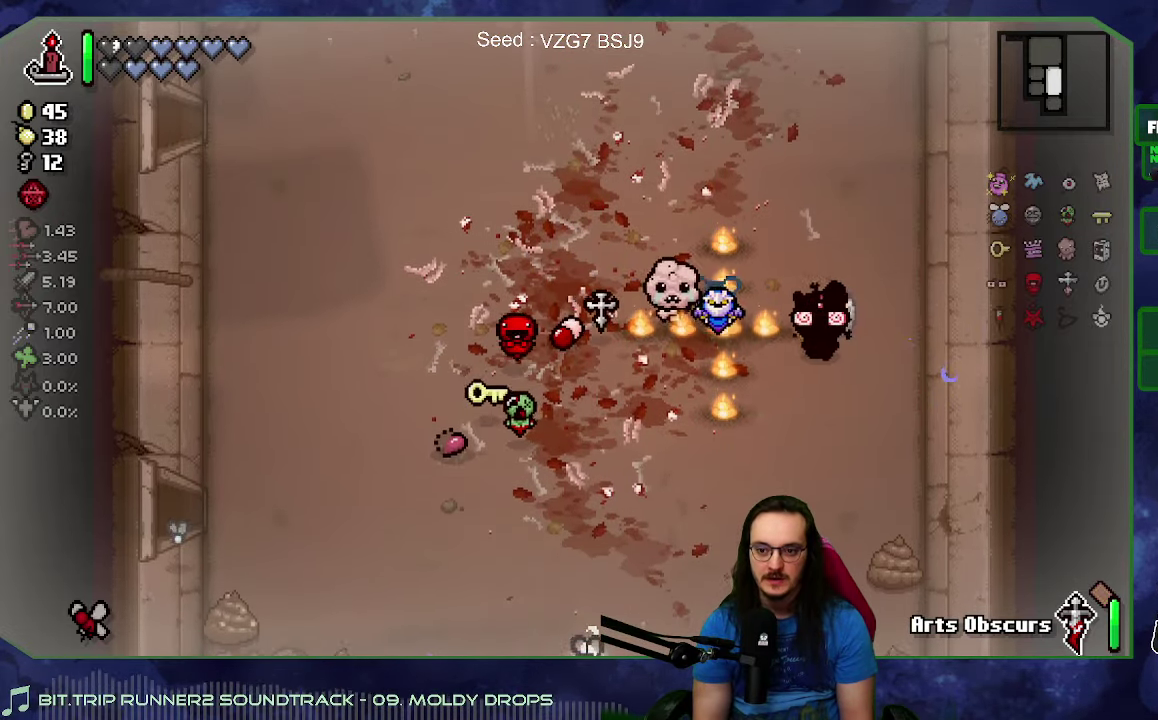
{"buttons": [], "left_stick": "down-left", "right_stick": "center", "events": []}
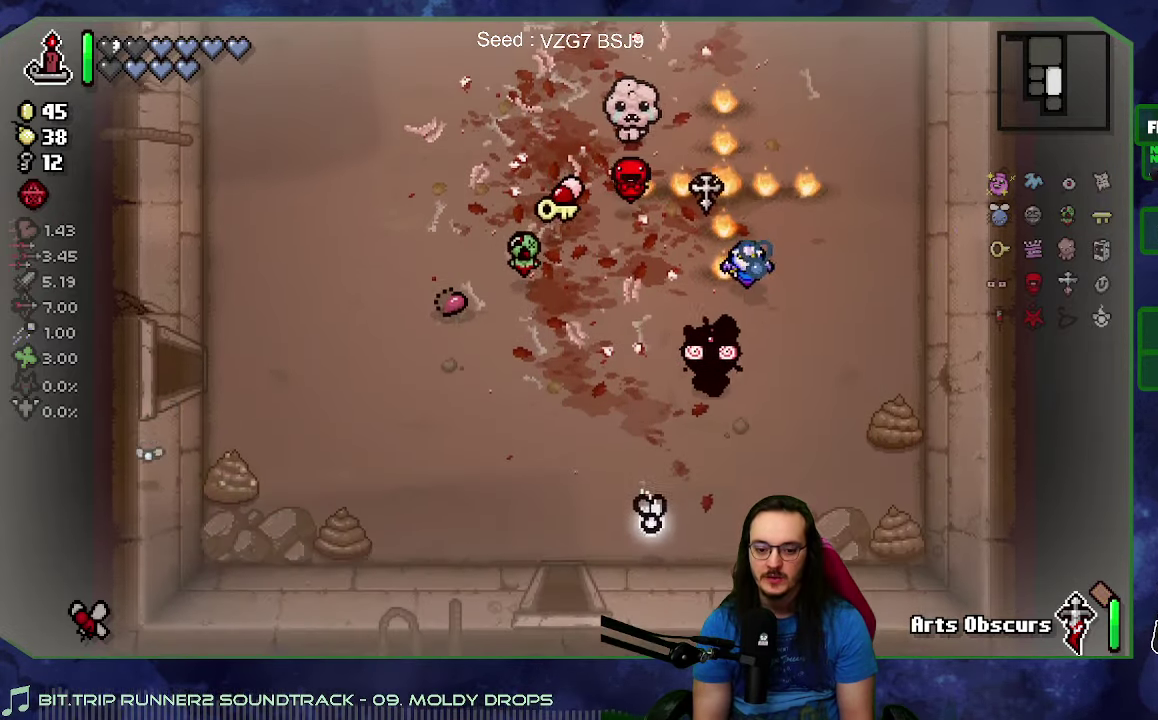
{"buttons": [], "left_stick": "down", "right_stick": "center", "events": [[467, "left_stick", "down"]]}
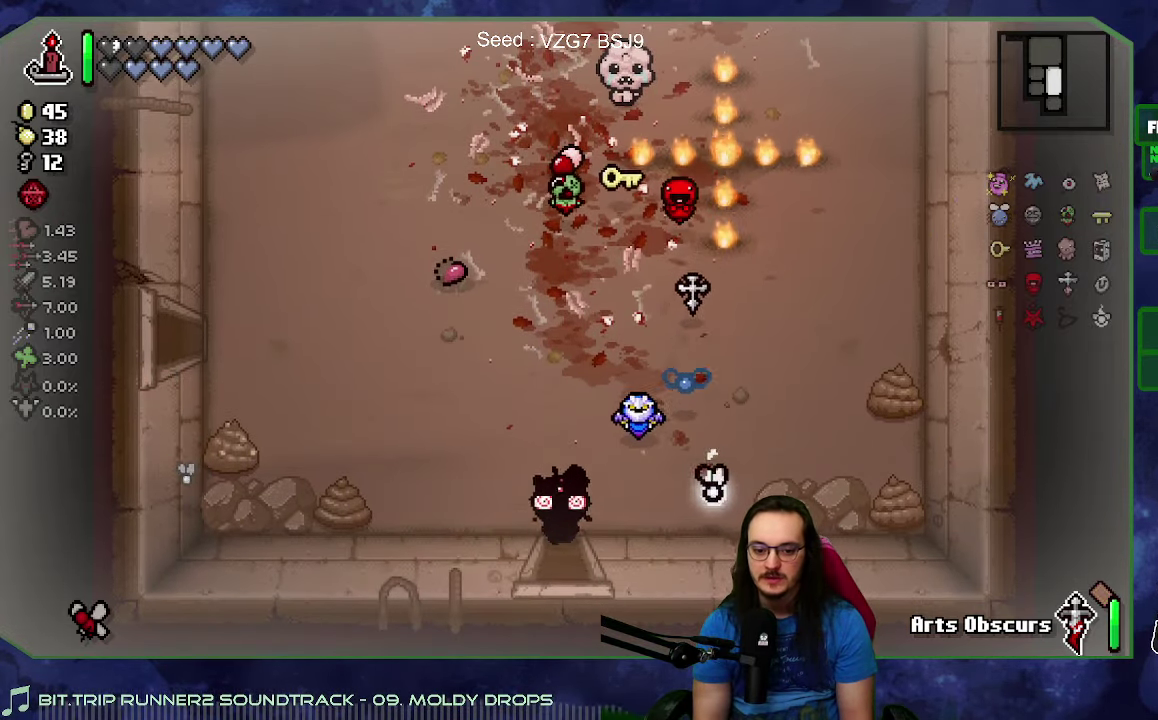
{"buttons": [], "left_stick": "center", "right_stick": "down", "events": [[100, "right_stick", "down"], [200, "left_stick", "down-right"], [283, "left_stick", "center"]]}
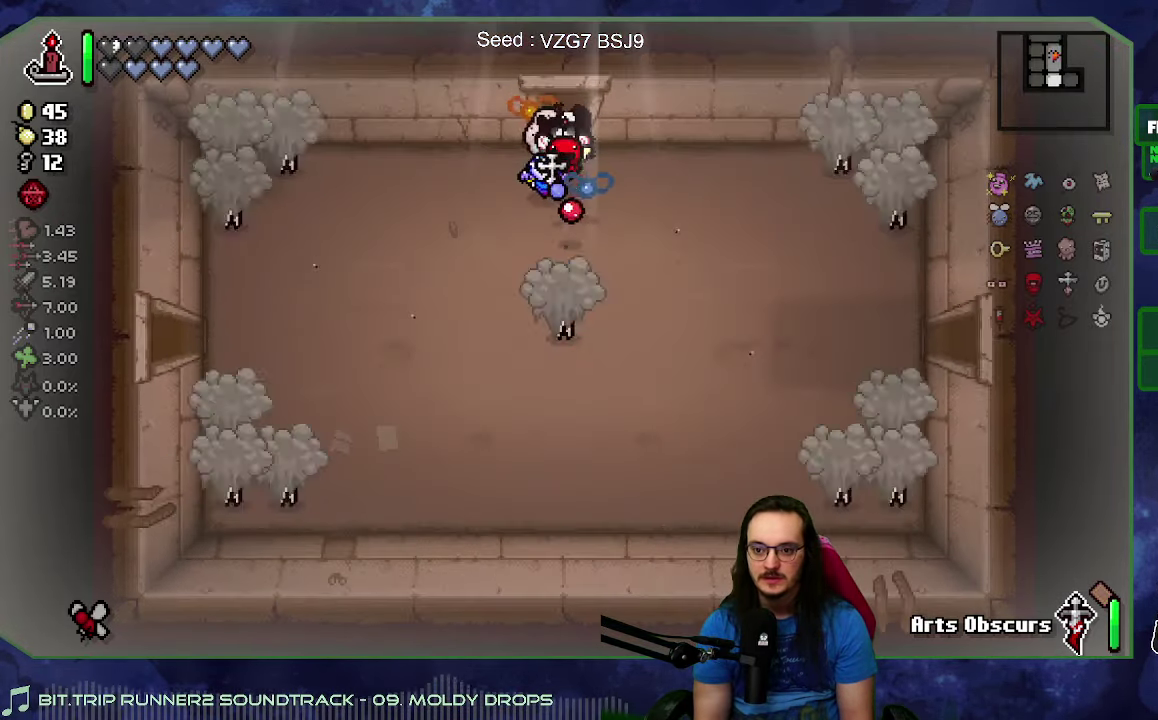
{"buttons": [], "left_stick": "left", "right_stick": "left", "events": [[350, "left_stick", "left"], [367, "right_stick", "down-left"], [417, "right_stick", "left"]]}
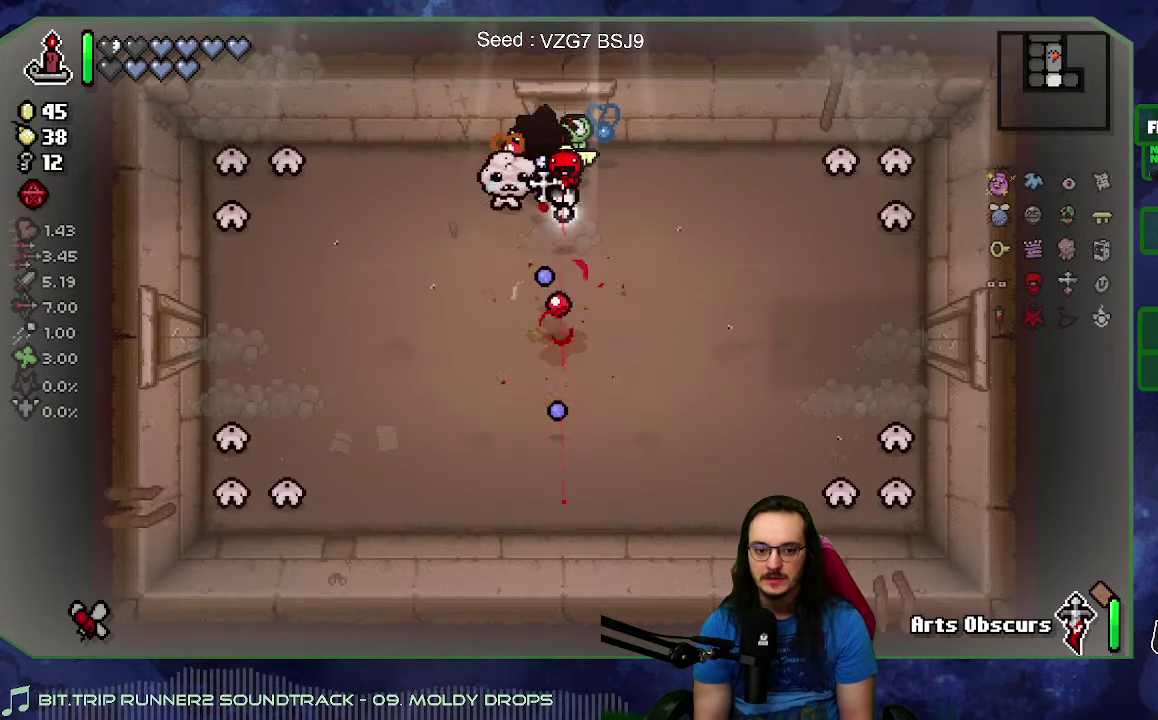
{"buttons": [], "left_stick": "down-right", "right_stick": "left", "events": [[167, "left_stick", "center"], [250, "left_stick", "down-left"], [500, "left_stick", "down-right"]]}
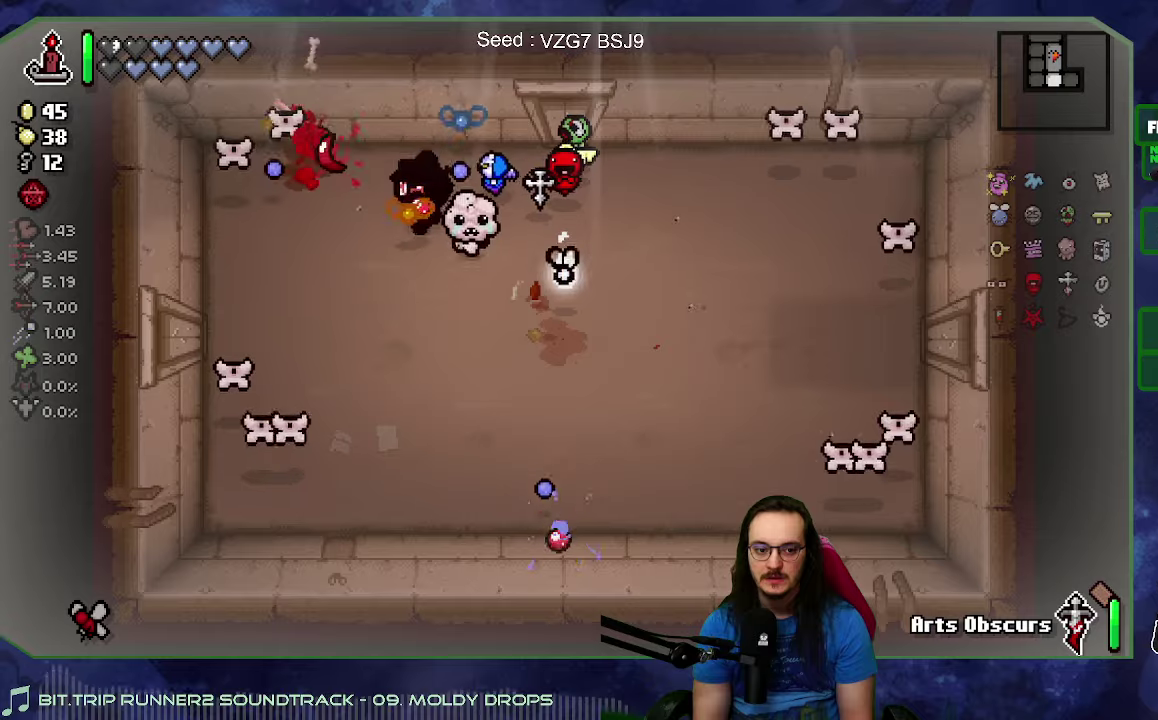
{"buttons": [], "left_stick": "down", "right_stick": "left", "events": [[150, "left_stick", "down-left"], [284, "left_stick", "down-right"], [400, "left_stick", "down"]]}
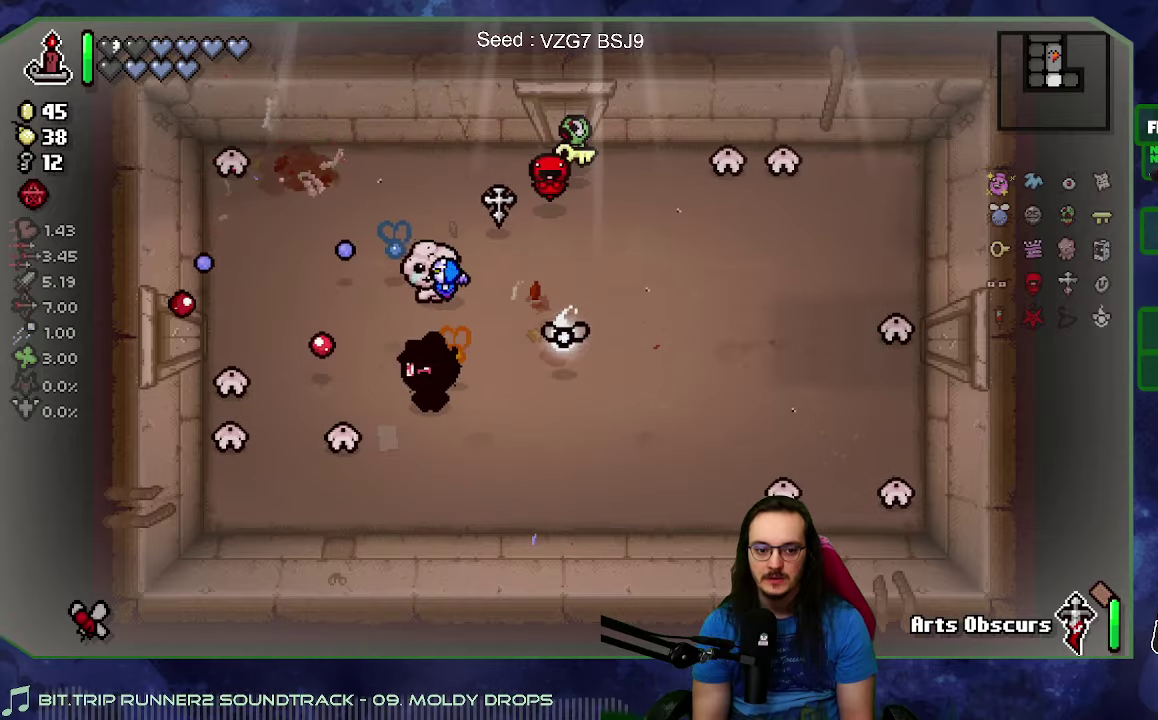
{"buttons": [], "left_stick": "center", "right_stick": "right", "events": [[17, "left_stick", "down-right"], [100, "left_stick", "right"], [300, "right_stick", "right"], [367, "left_stick", "down"], [450, "left_stick", "center"]]}
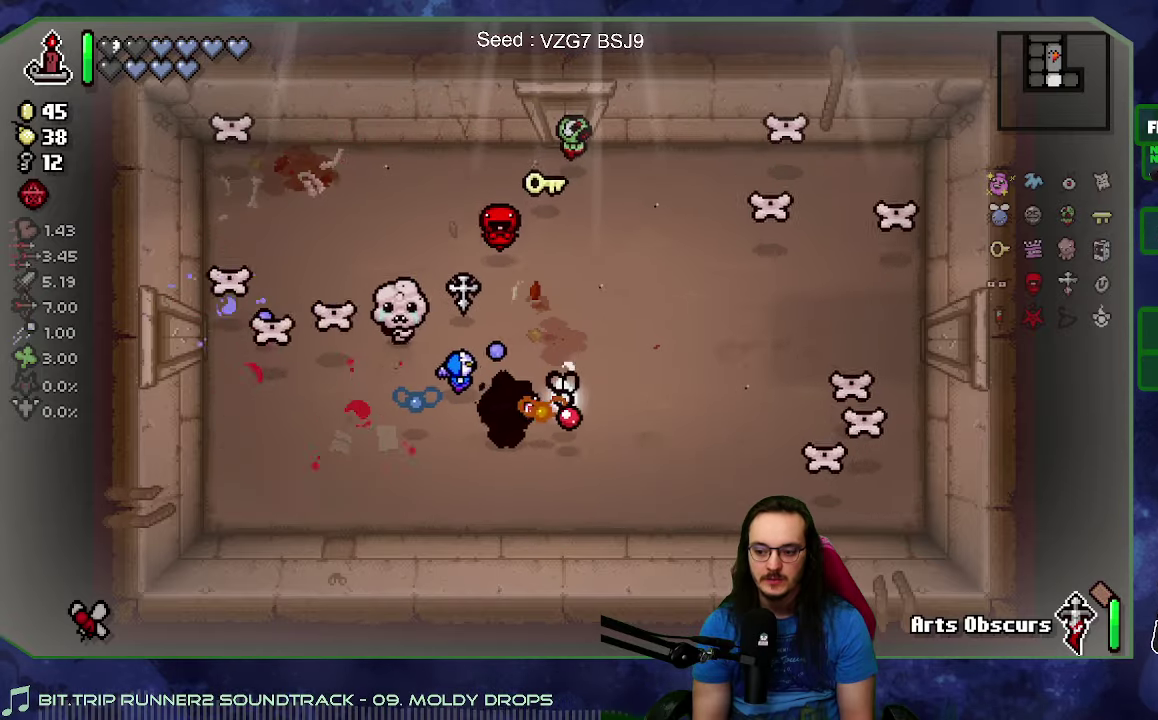
{"buttons": [], "left_stick": "right", "right_stick": "right", "events": [[150, "left_stick", "right"]]}
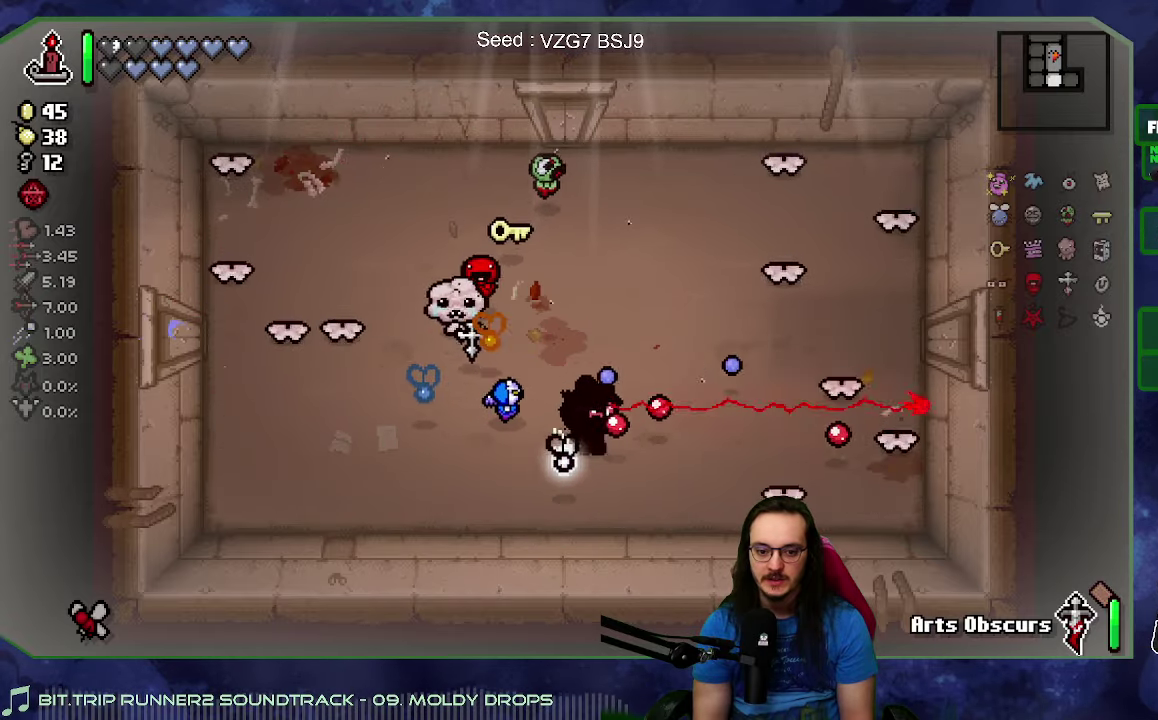
{"buttons": [], "left_stick": "up-right", "right_stick": "right", "events": [[67, "left_stick", "up-left"], [317, "left_stick", "up"], [367, "left_stick", "up-right"]]}
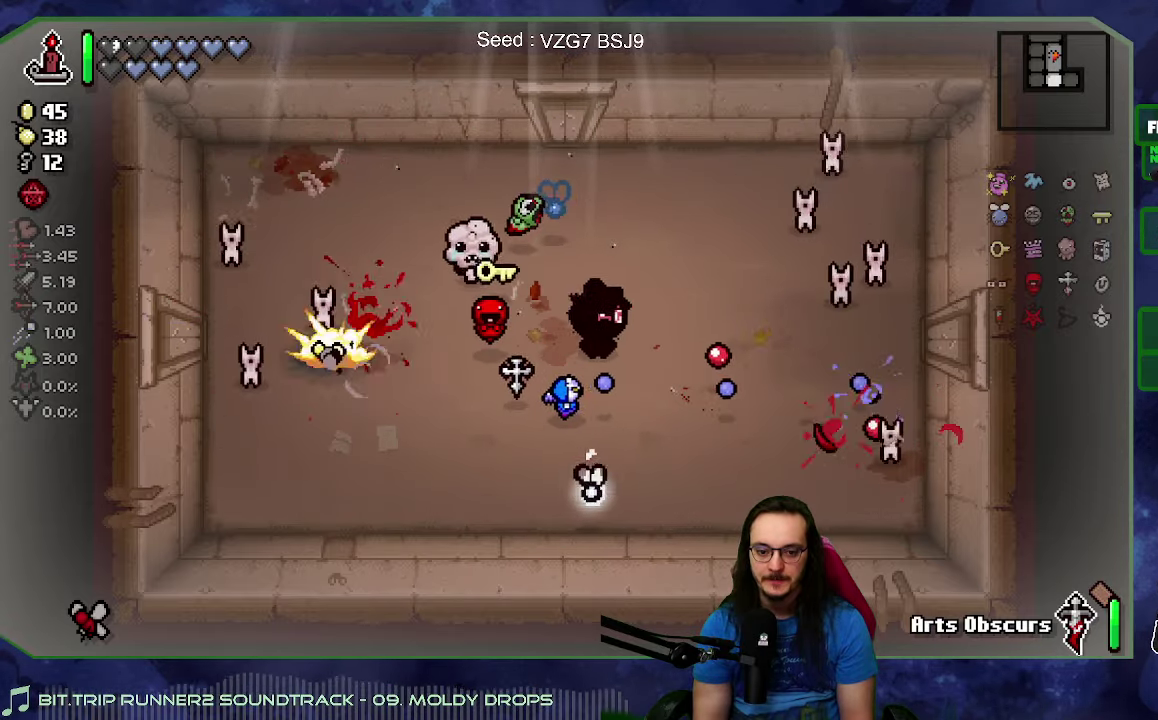
{"buttons": [], "left_stick": "up-left", "right_stick": "right", "events": [[300, "left_stick", "up-left"], [400, "left_stick", "left"], [450, "left_stick", "up-left"]]}
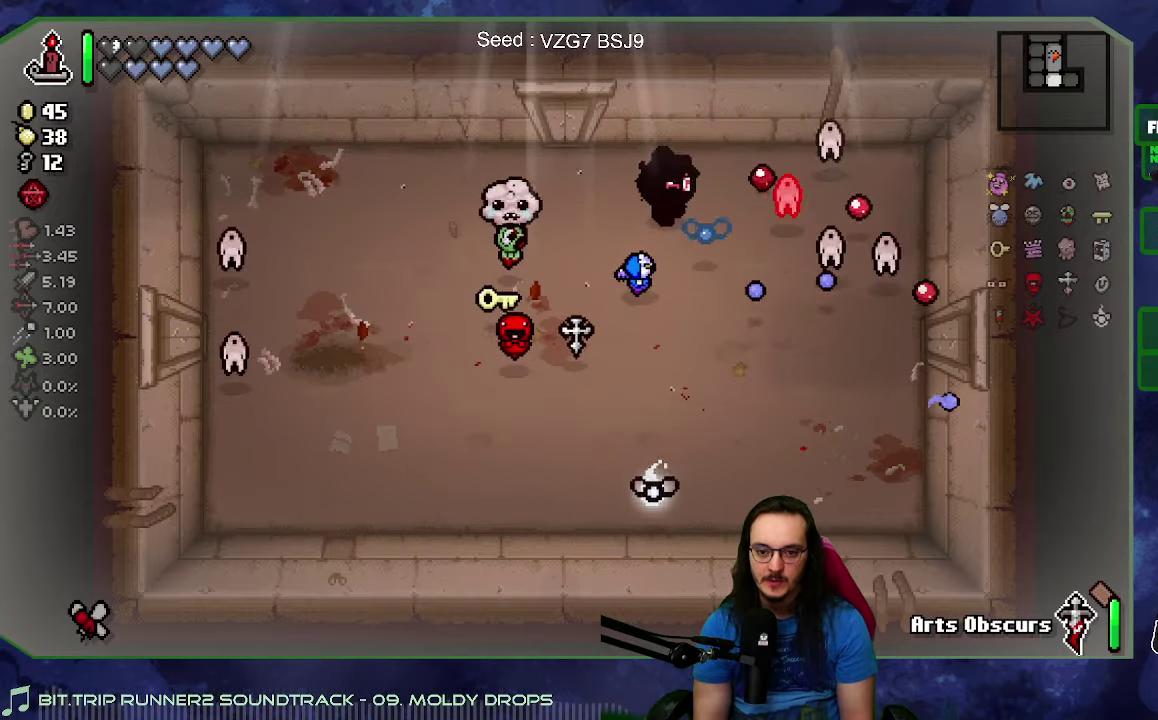
{"buttons": [], "left_stick": "right", "right_stick": "right", "events": [[34, "left_stick", "up-right"], [117, "left_stick", "left"], [167, "left_stick", "down-left"], [350, "left_stick", "down-right"], [434, "left_stick", "right"]]}
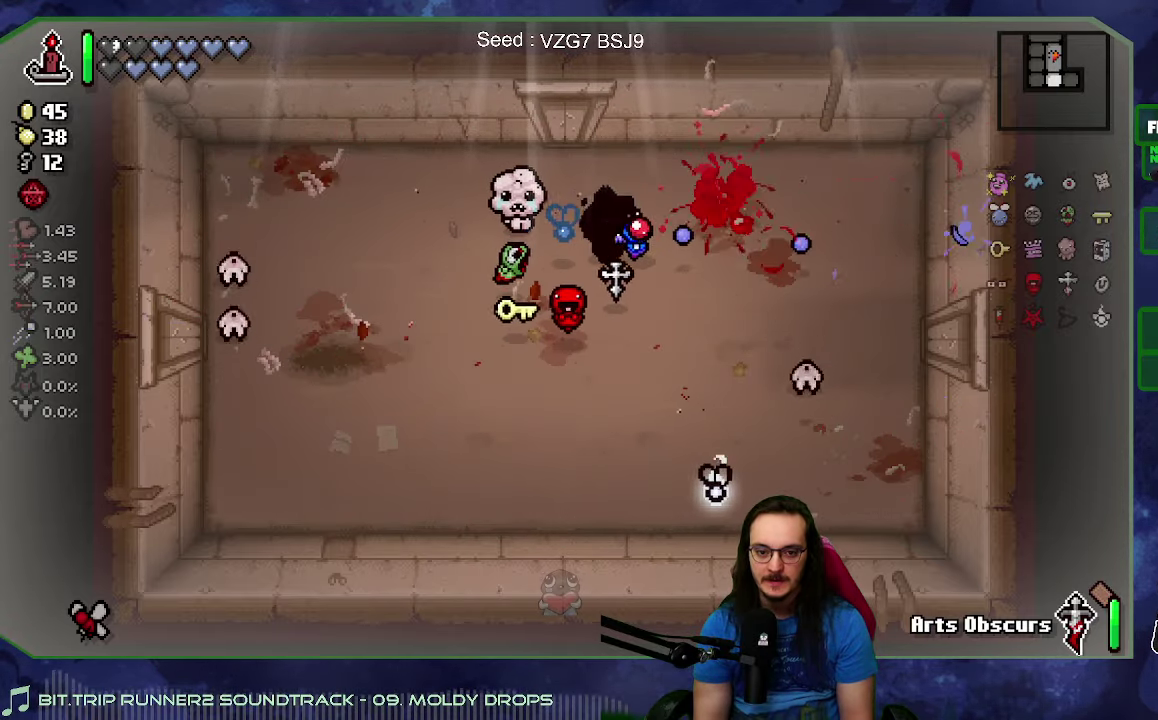
{"buttons": [], "left_stick": "left", "right_stick": "left", "events": [[50, "left_stick", "down-left"], [217, "left_stick", "left"], [250, "right_stick", "left"], [300, "left_stick", "up-left"], [400, "left_stick", "left"]]}
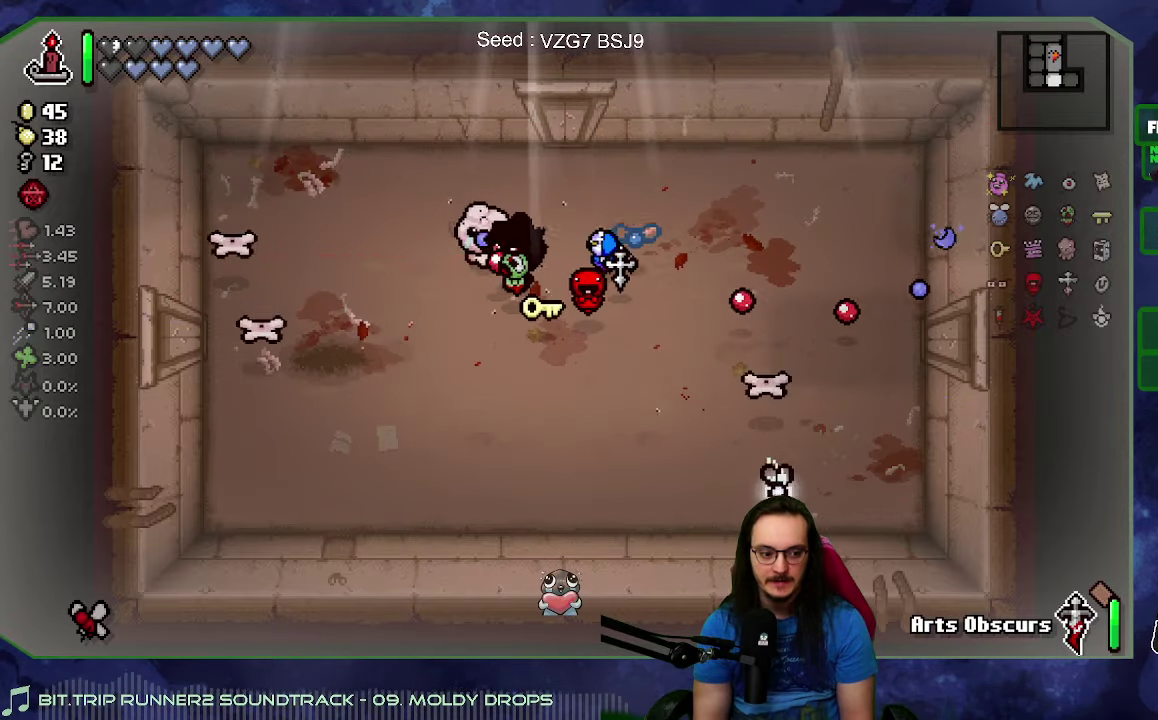
{"buttons": [], "left_stick": "down-right", "right_stick": "left", "events": [[100, "left_stick", "down-right"], [217, "left_stick", "down"], [500, "left_stick", "down-right"]]}
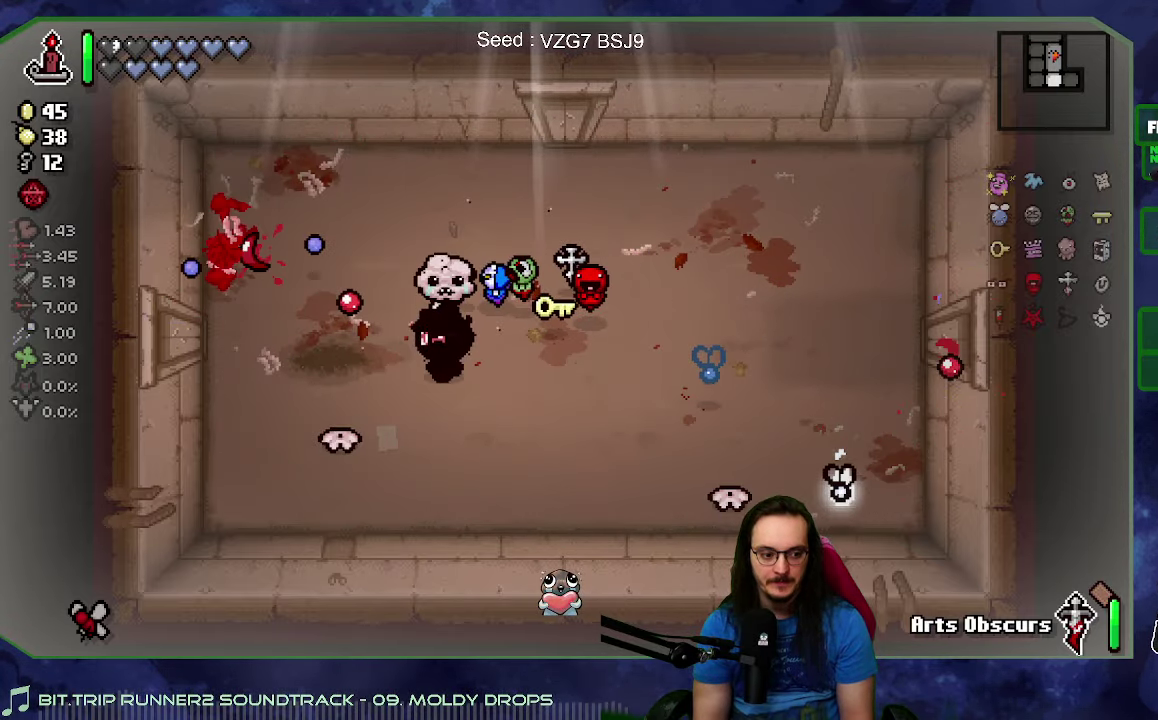
{"buttons": [], "left_stick": "down-right", "right_stick": "right", "events": [[117, "left_stick", "center"], [284, "left_stick", "right"], [434, "right_stick", "center"], [484, "left_stick", "down-right"], [484, "right_stick", "right"]]}